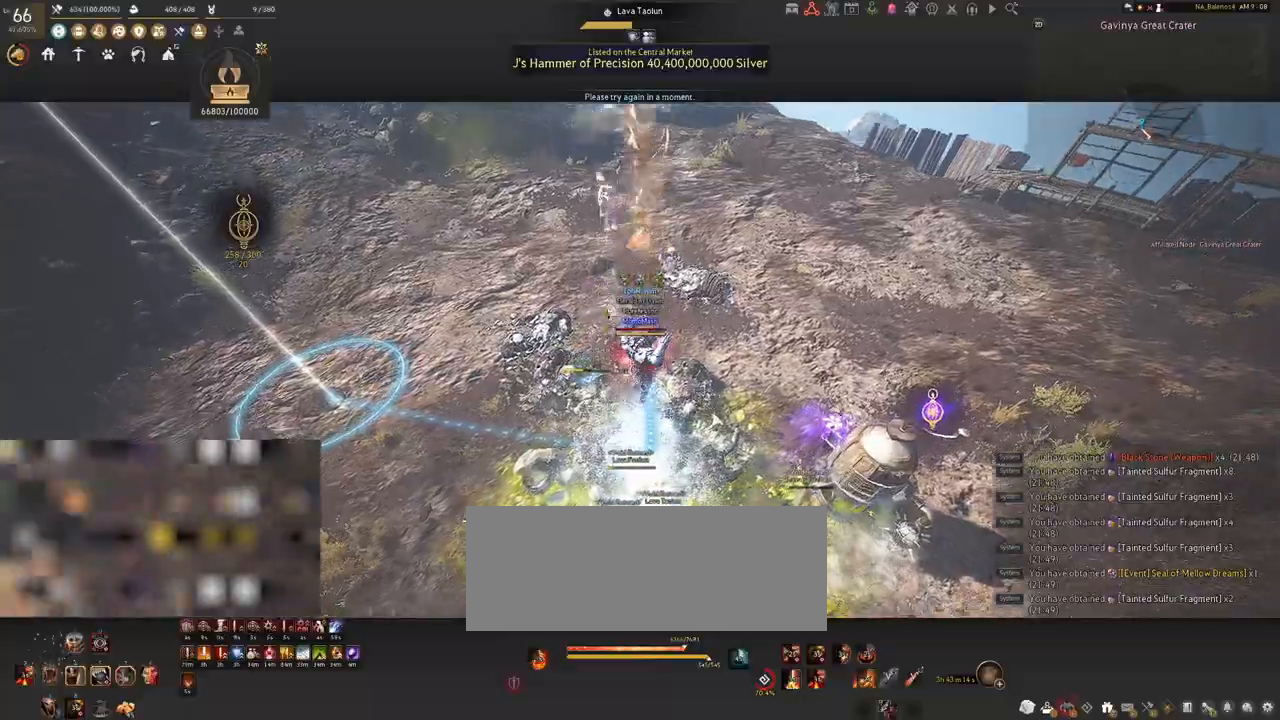
Gameplay with keyboard and mouse; each line is a JSON object with the keys and mouse buttons held at the frame after it. "events" lists presses ("down") and releases ("up") of "a", "c", "d", "e", "f", "q", "s", "shift", "space", "tab", "w", "x", "z", "mouse_left" and "mouse_right" between this image and that frame as [ms after this image, input, new state], when the widget could be followed in between. "mouse_left", "mouse_right" = the "left", "right" buttons of the "mouse" list. No other keys are recorded. Mouse movement is not recorded.
{"keys": [], "mouse": [], "events": []}
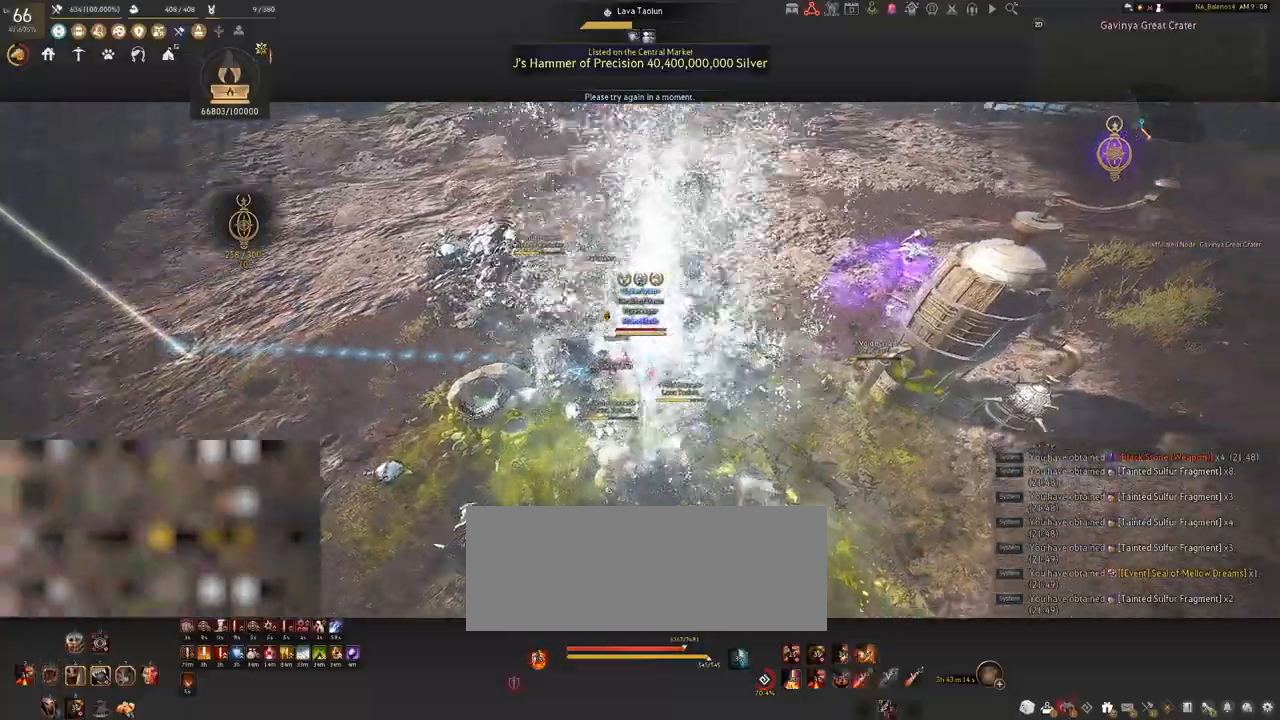
{"keys": ["a", "shift"], "mouse": [], "events": [[217, "a", "down"], [233, "shift", "down"]]}
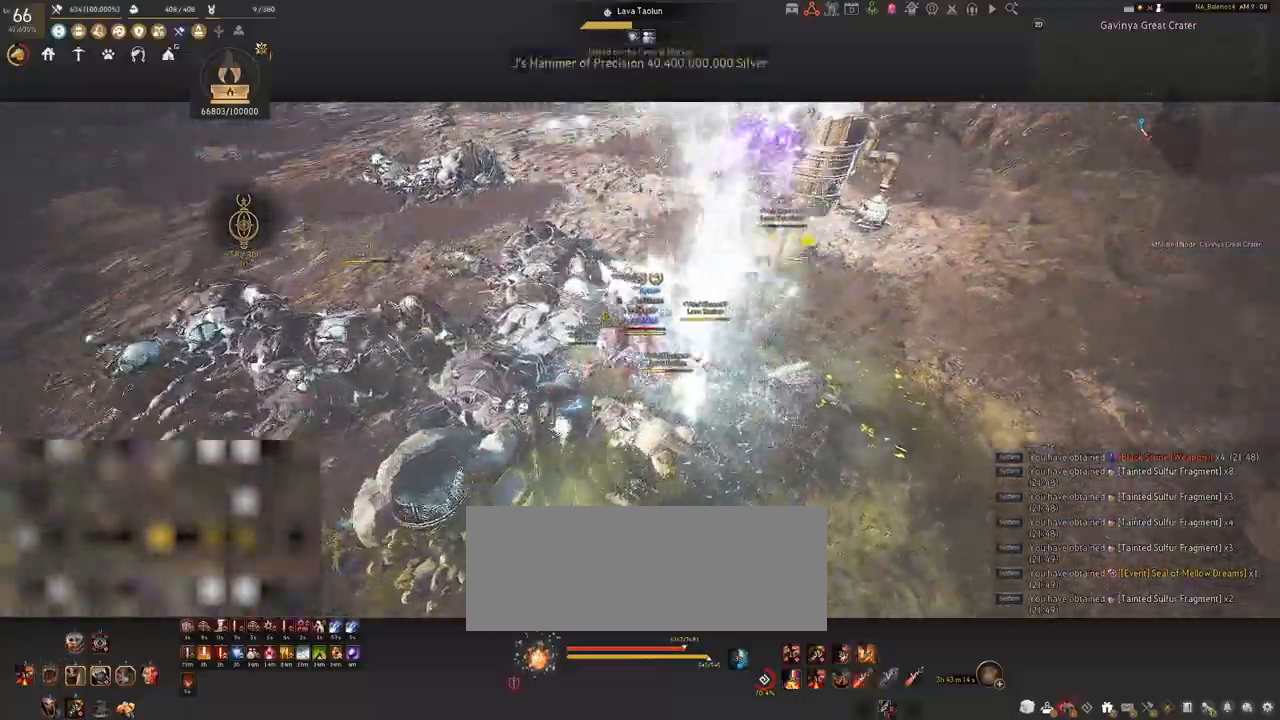
{"keys": [], "mouse": [], "events": [[217, "shift", "up"], [467, "a", "up"]]}
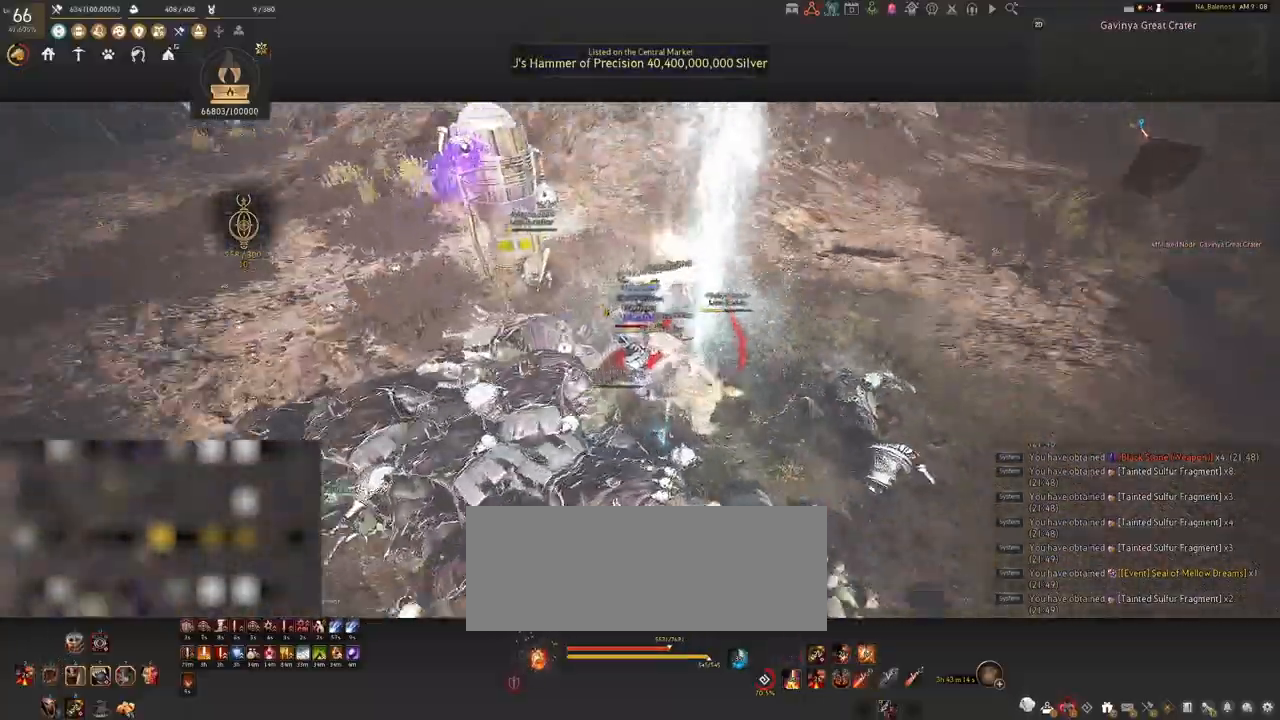
{"keys": [], "mouse": ["left"], "events": [[100, "mouse_left", "down"]]}
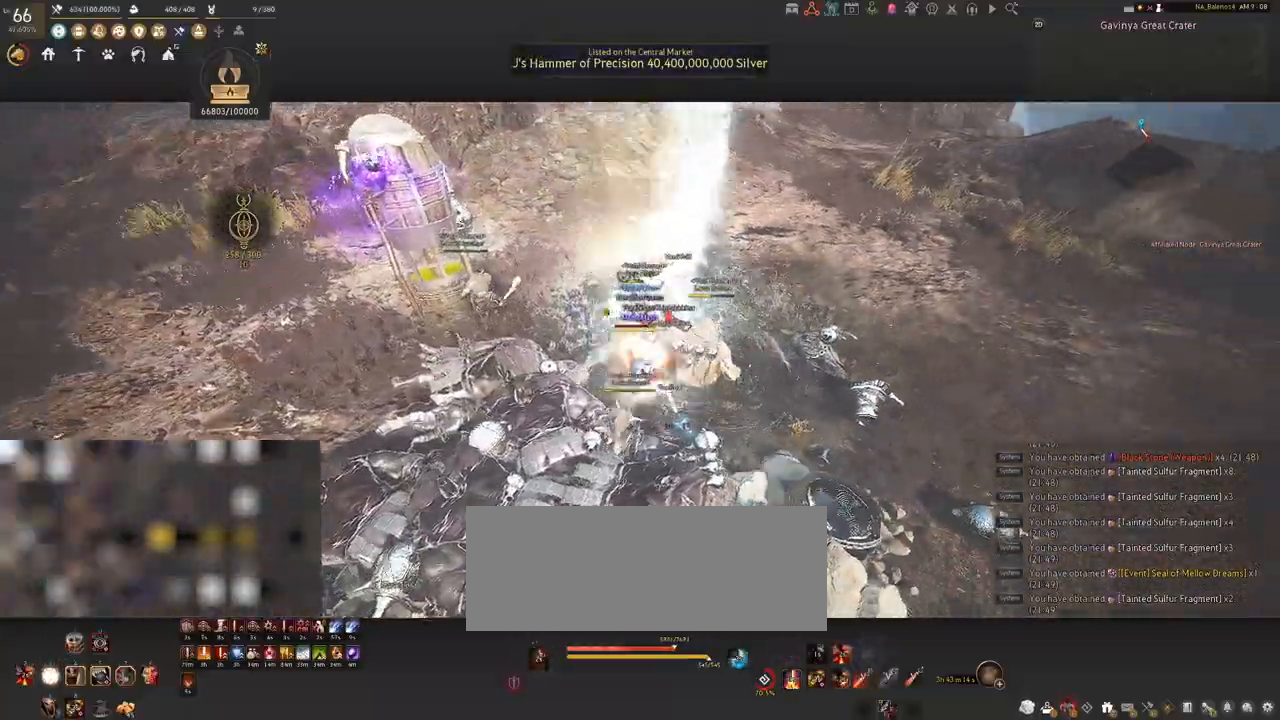
{"keys": [], "mouse": ["left"], "events": [[333, "mouse_left", "up"], [417, "mouse_left", "down"]]}
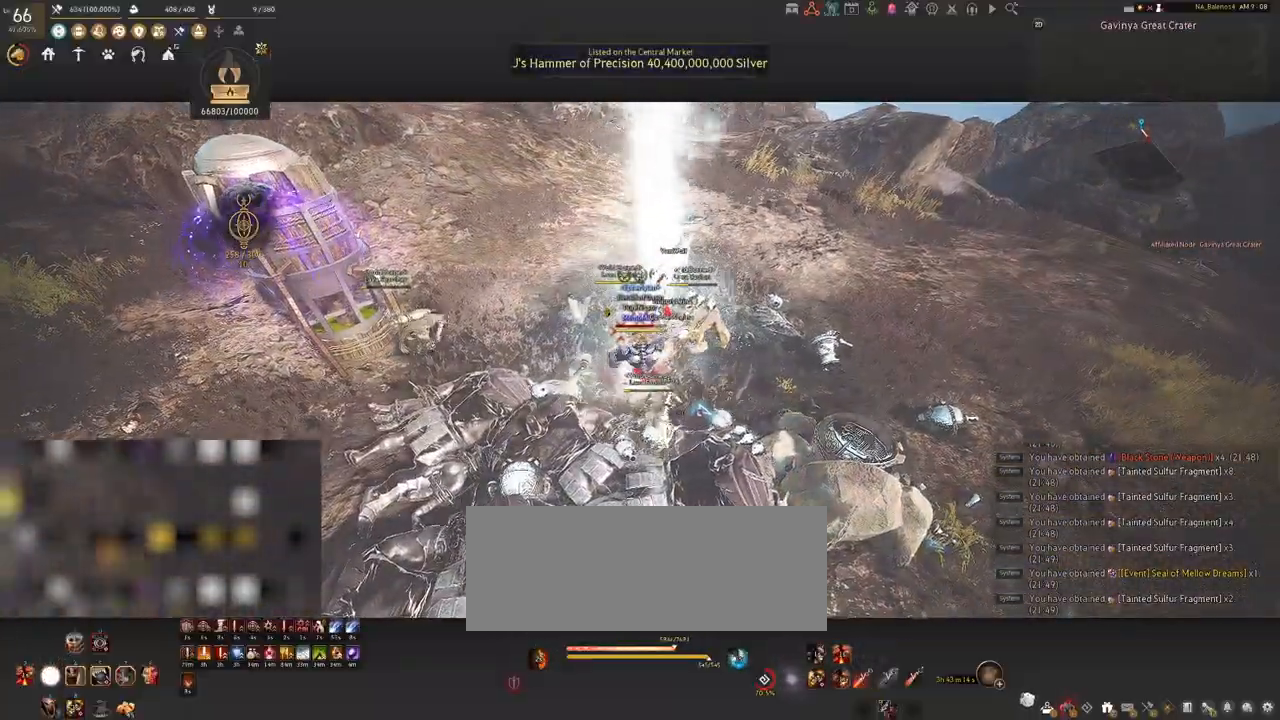
{"keys": [], "mouse": [], "events": [[500, "mouse_left", "up"]]}
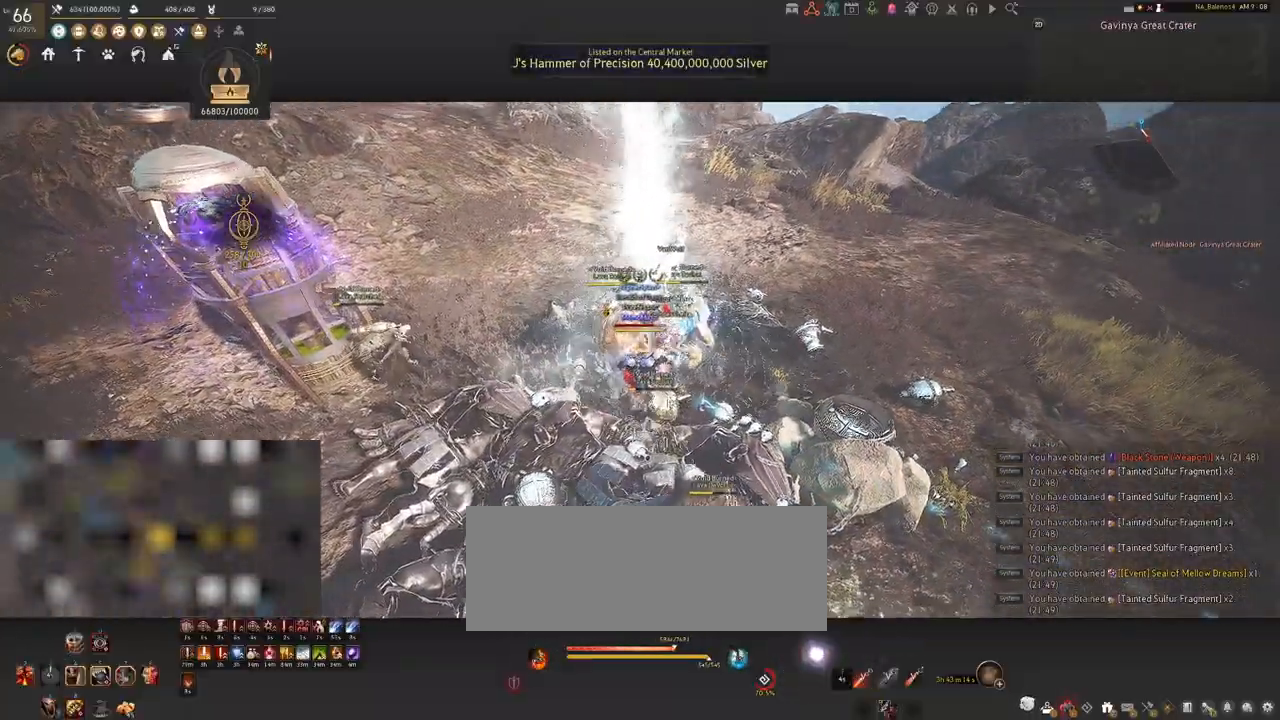
{"keys": [], "mouse": [], "events": [[67, "shift", "down"], [83, "d", "down"], [383, "d", "up"], [383, "shift", "up"]]}
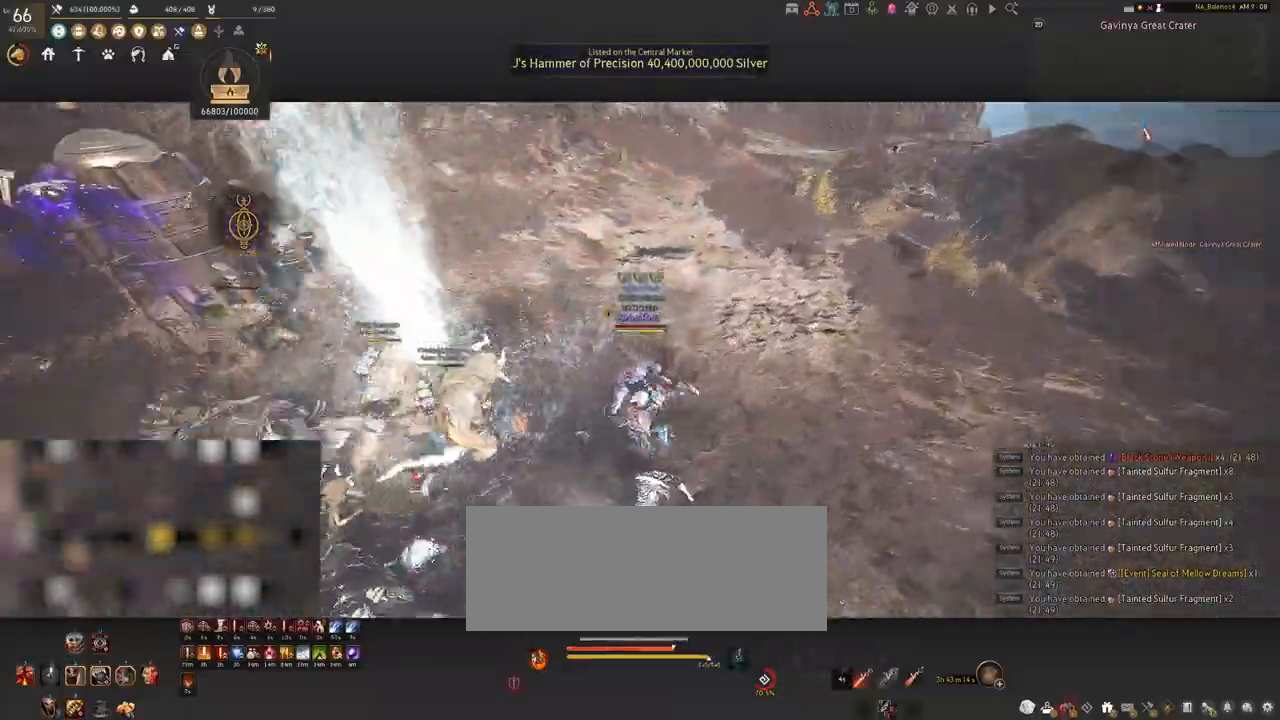
{"keys": ["s", "shift"], "mouse": ["right"], "events": [[267, "shift", "down"], [300, "s", "down"], [383, "mouse_right", "down"]]}
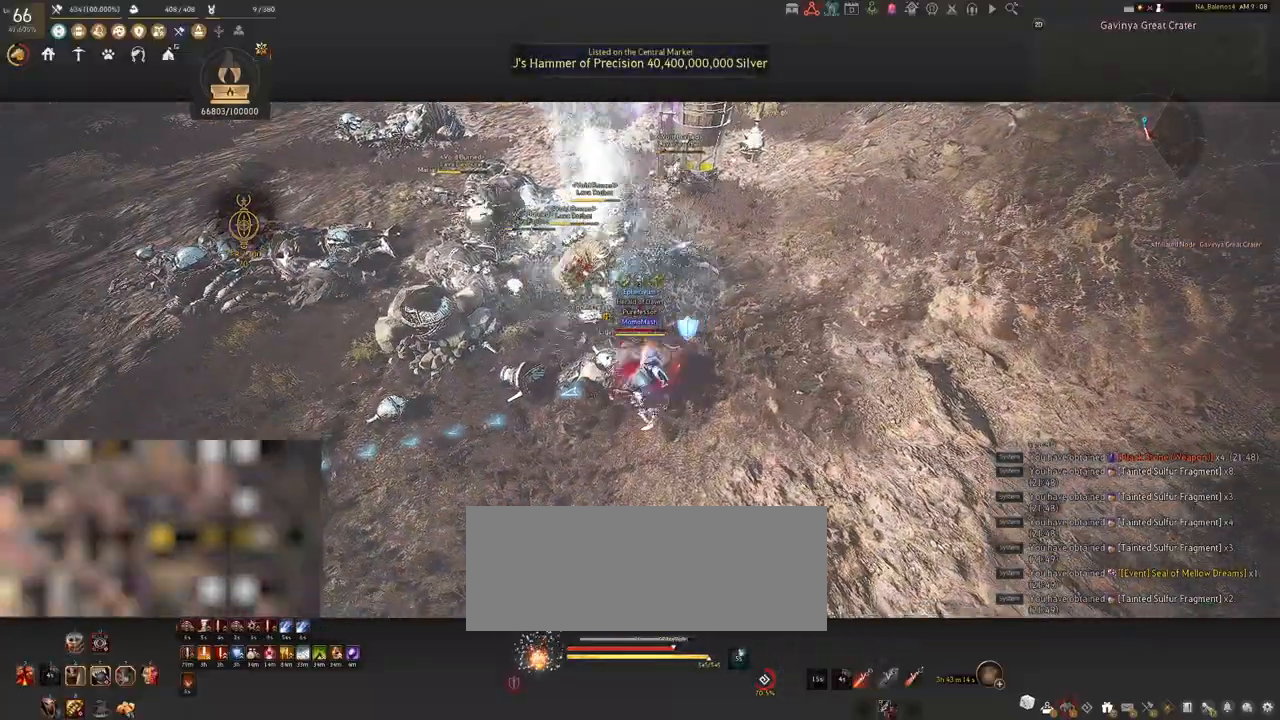
{"keys": [], "mouse": ["right"], "events": [[233, "s", "up"], [267, "shift", "up"]]}
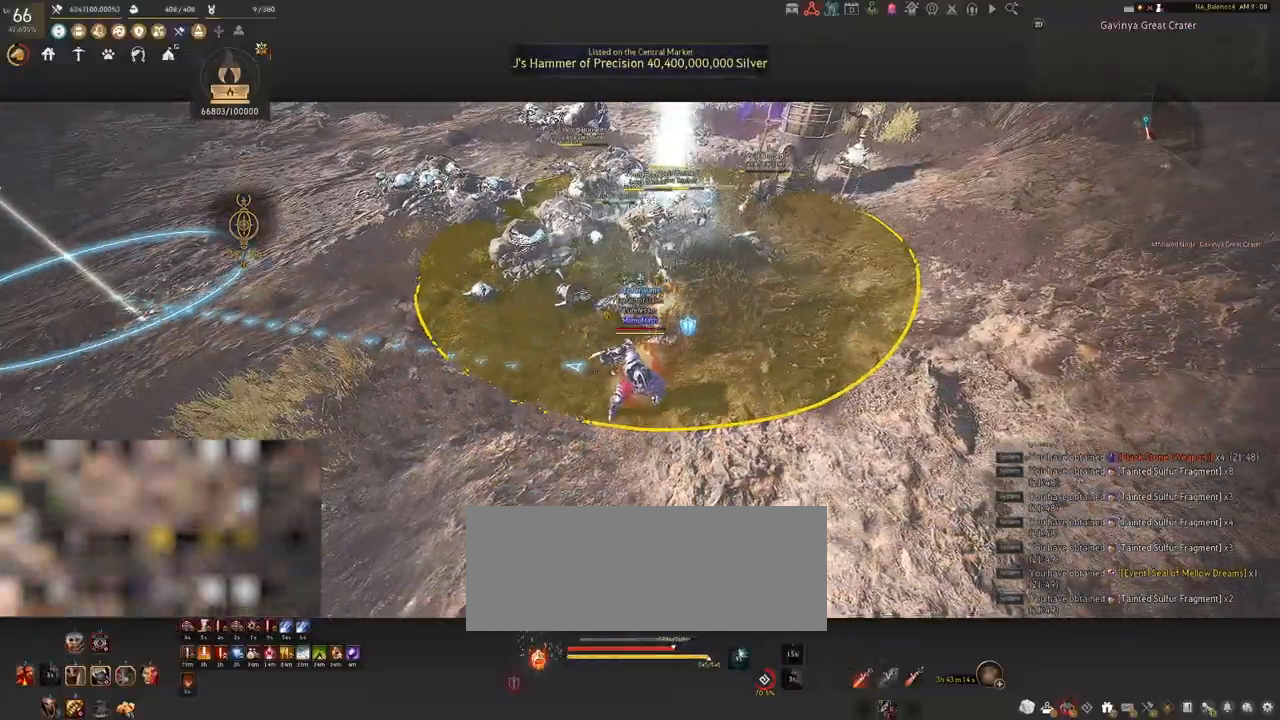
{"keys": [], "mouse": ["right"], "events": []}
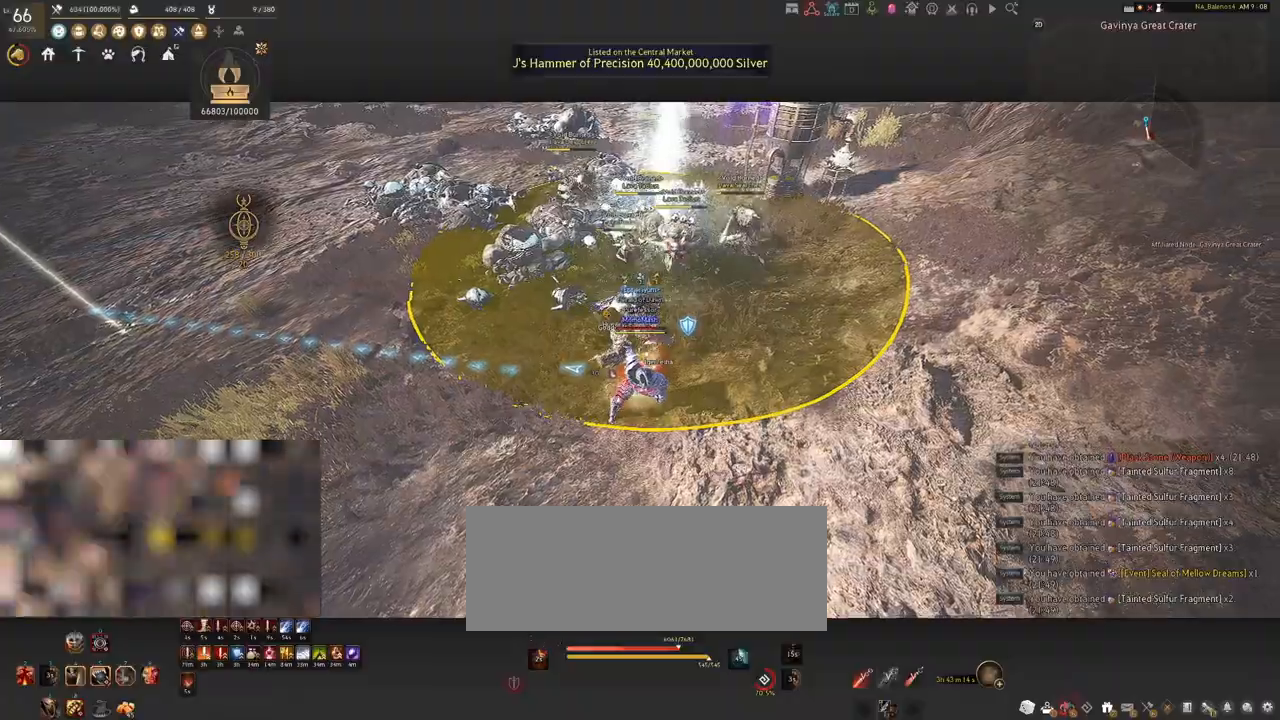
{"keys": [], "mouse": ["right"], "events": []}
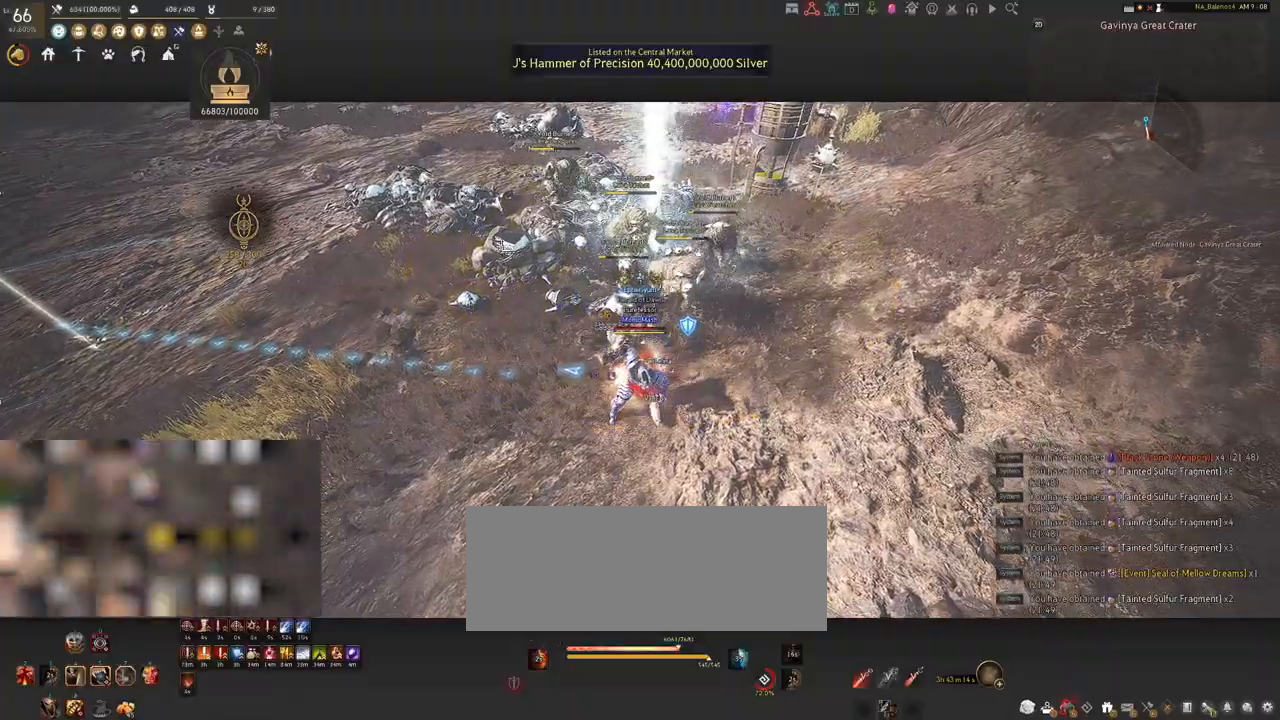
{"keys": ["shift"], "mouse": [], "events": [[450, "mouse_right", "up"], [500, "shift", "down"]]}
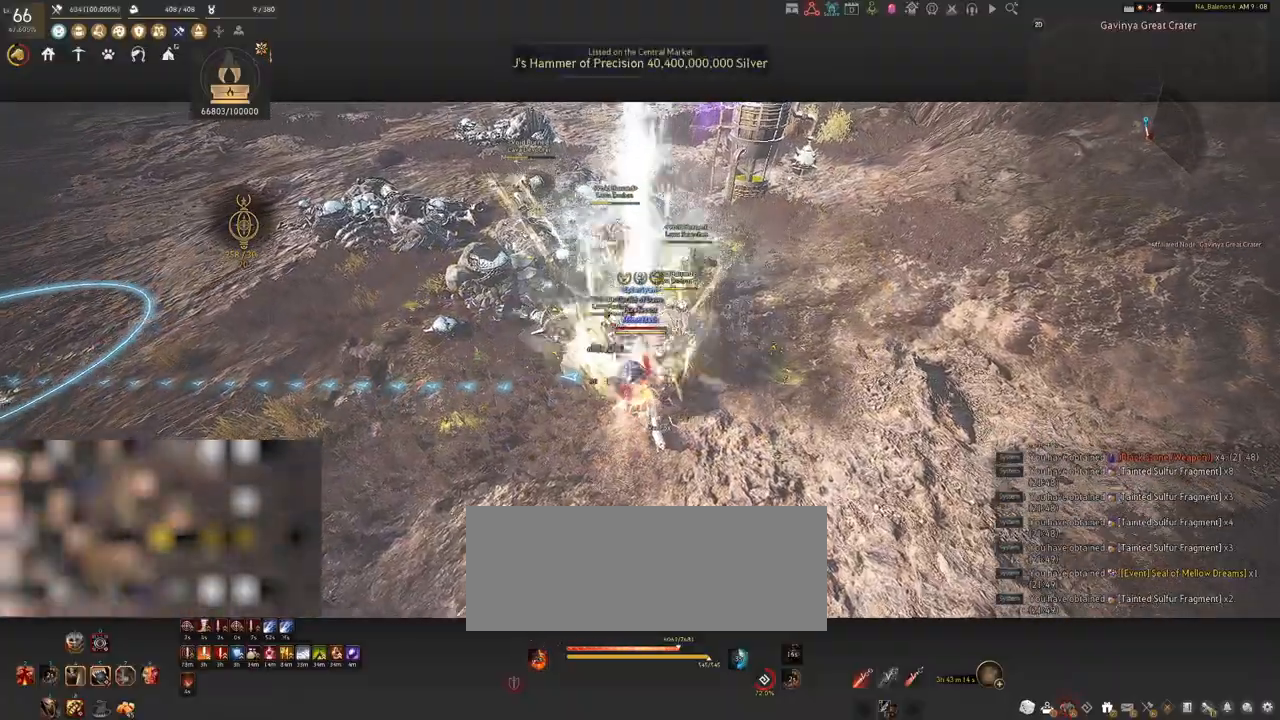
{"keys": ["shift"], "mouse": ["right"], "events": [[33, "mouse_left", "down"], [150, "mouse_left", "up"], [200, "mouse_right", "down"]]}
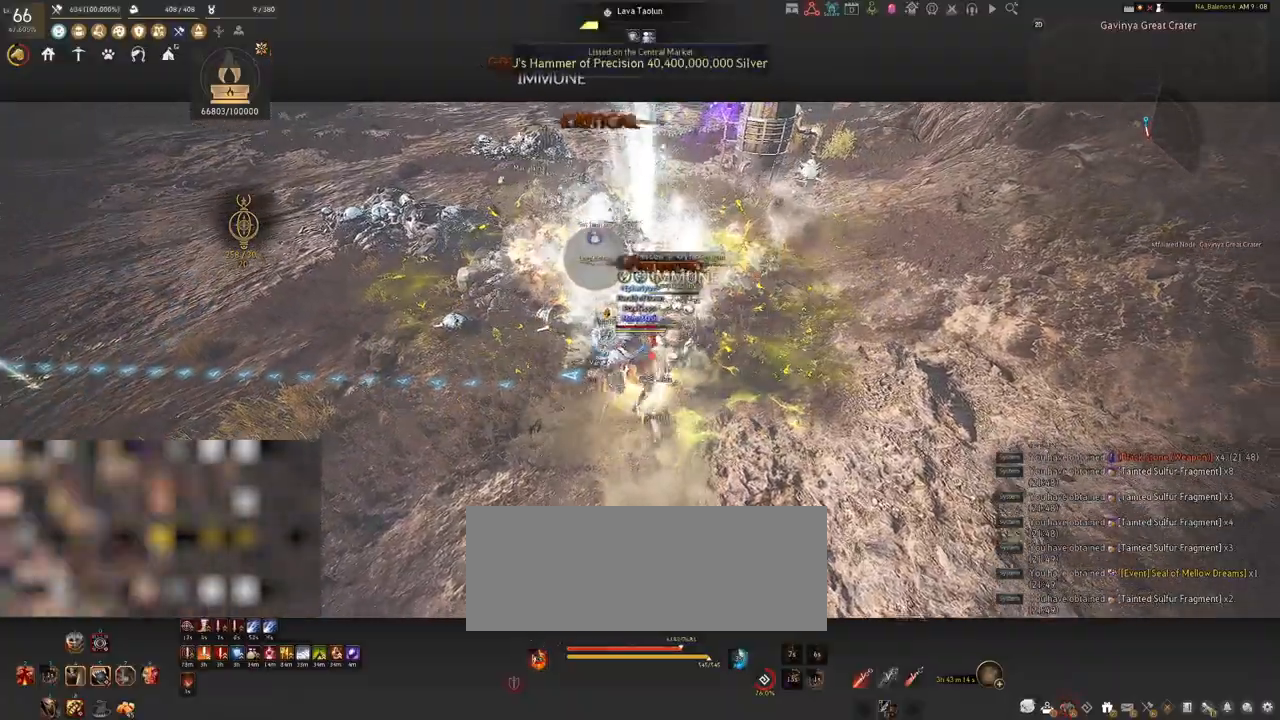
{"keys": ["shift"], "mouse": [], "events": [[50, "mouse_right", "up"]]}
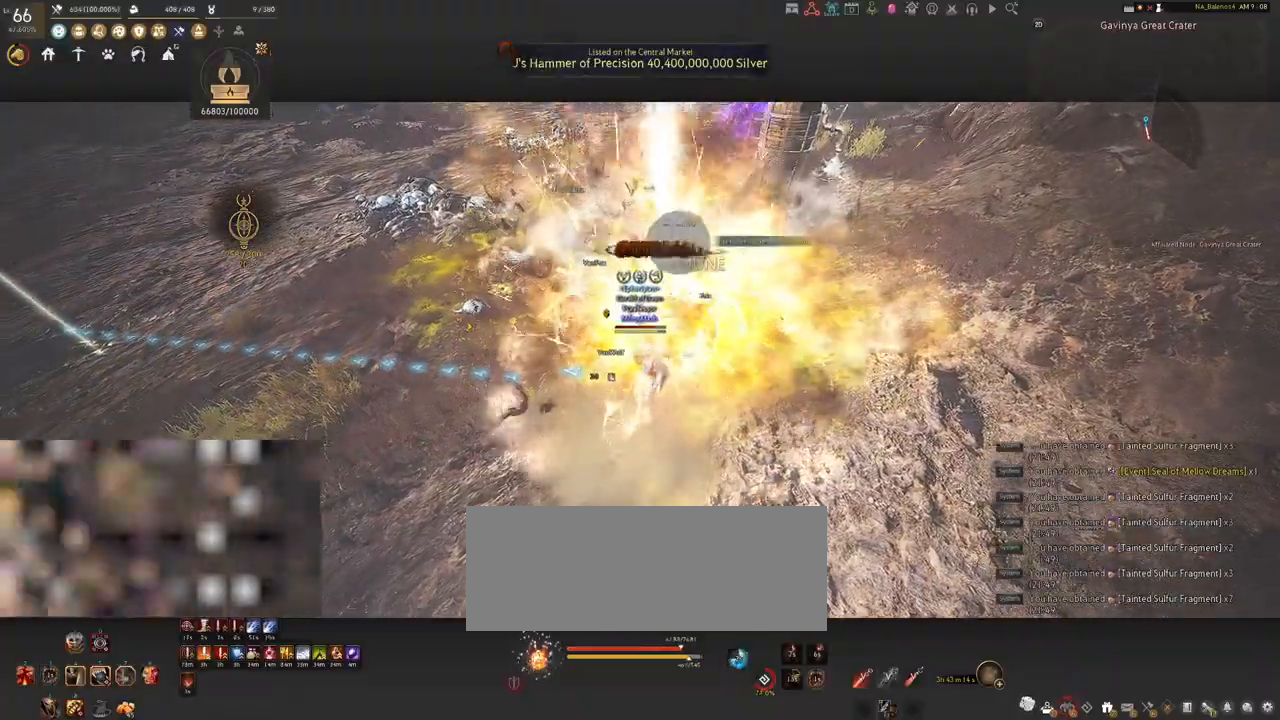
{"keys": ["d", "shift", "w"], "mouse": [], "events": [[117, "shift", "up"], [217, "w", "down"], [233, "shift", "down"], [250, "d", "down"], [283, "w", "up"], [500, "w", "down"]]}
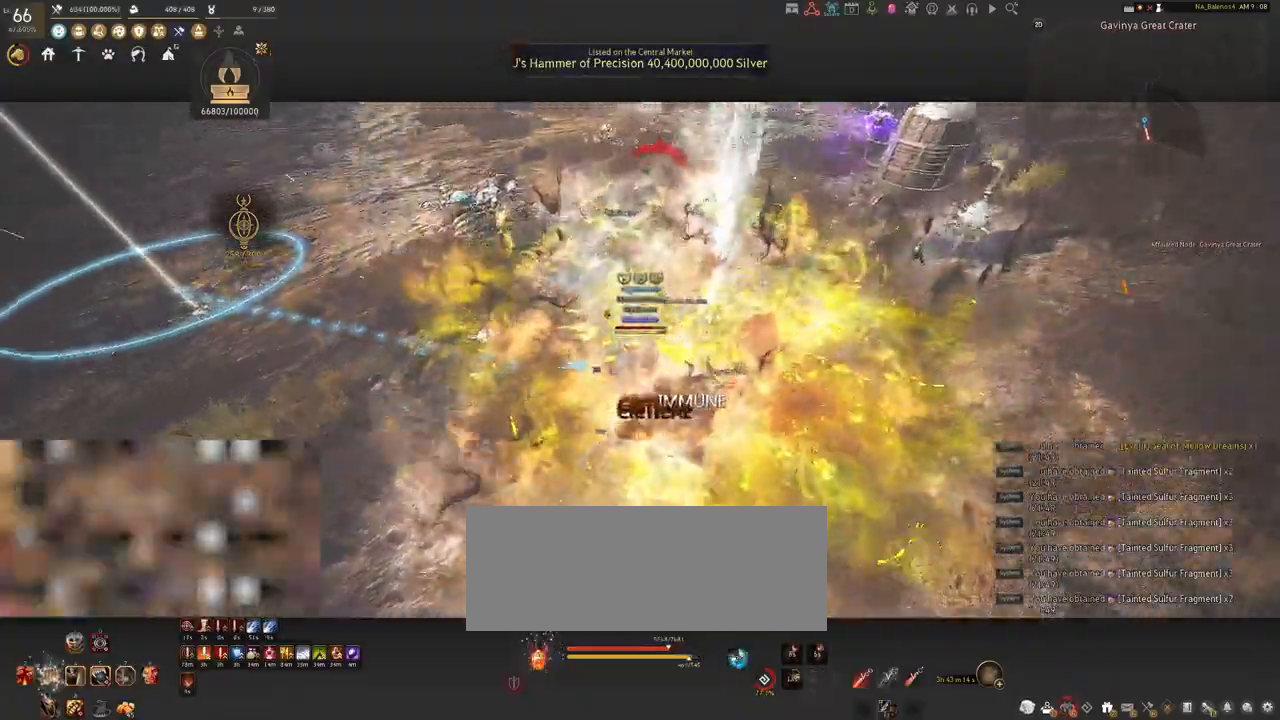
{"keys": ["d", "shift"], "mouse": [], "events": [[17, "shift", "up"], [50, "d", "up"], [50, "w", "up"], [383, "shift", "down"], [400, "d", "down"]]}
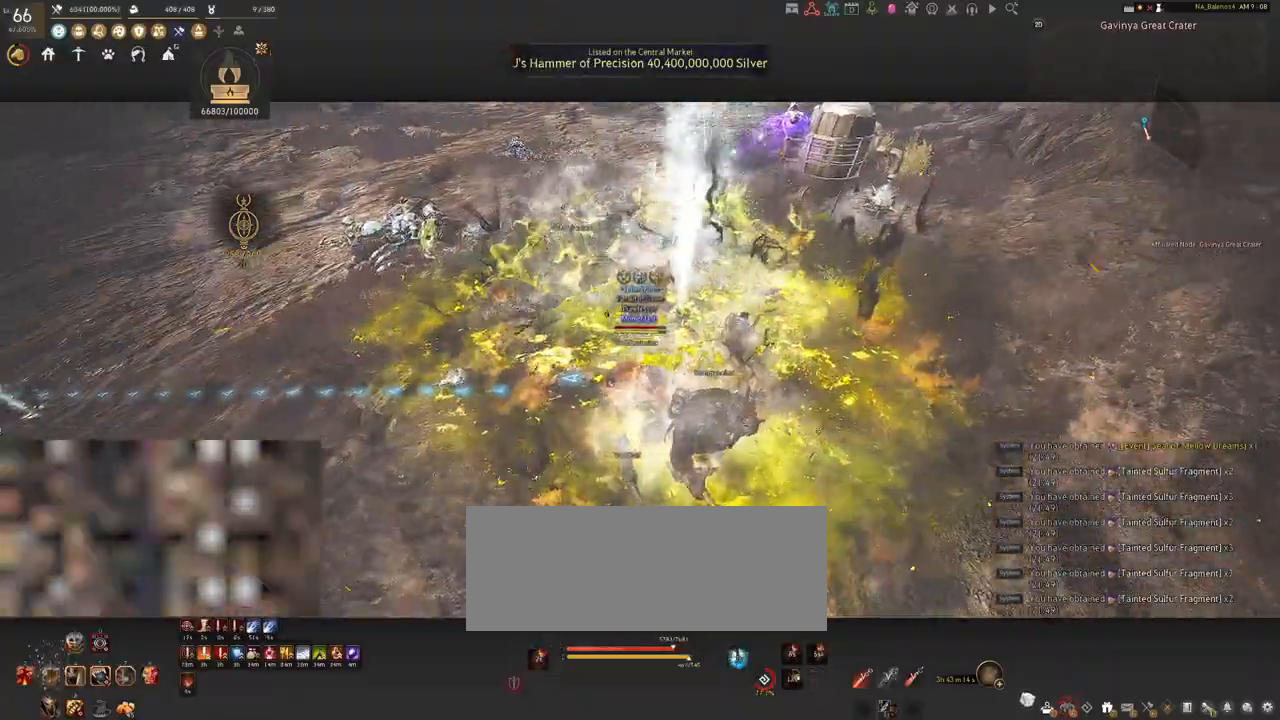
{"keys": [], "mouse": ["left"], "events": [[183, "shift", "up"], [183, "w", "down"], [250, "d", "up"], [250, "w", "up"], [400, "mouse_left", "down"]]}
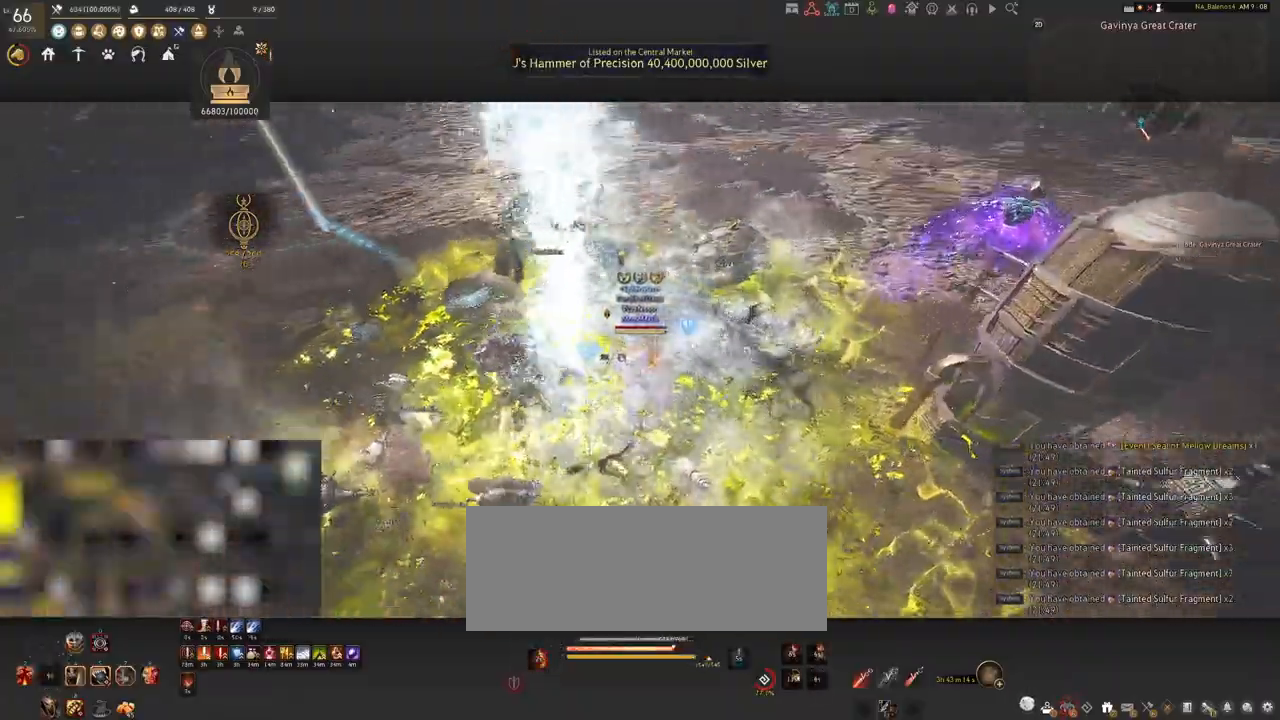
{"keys": [], "mouse": [], "events": [[233, "mouse_left", "up"]]}
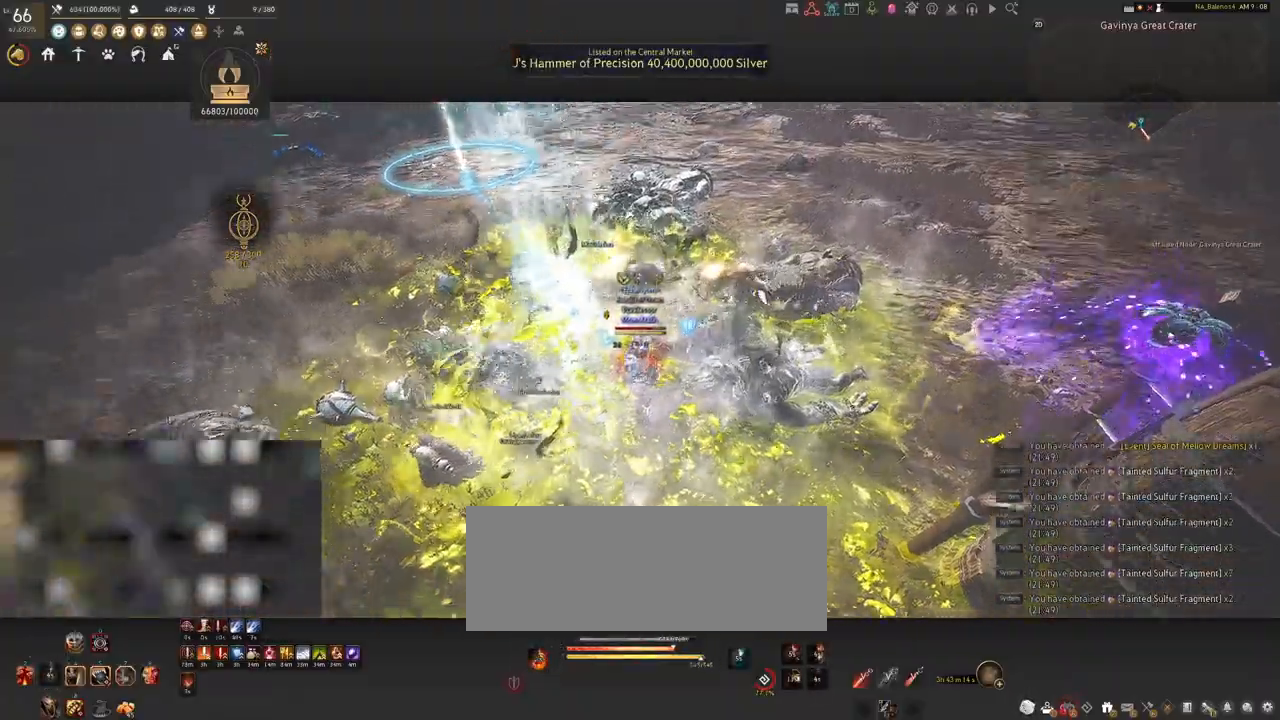
{"keys": [], "mouse": [], "events": []}
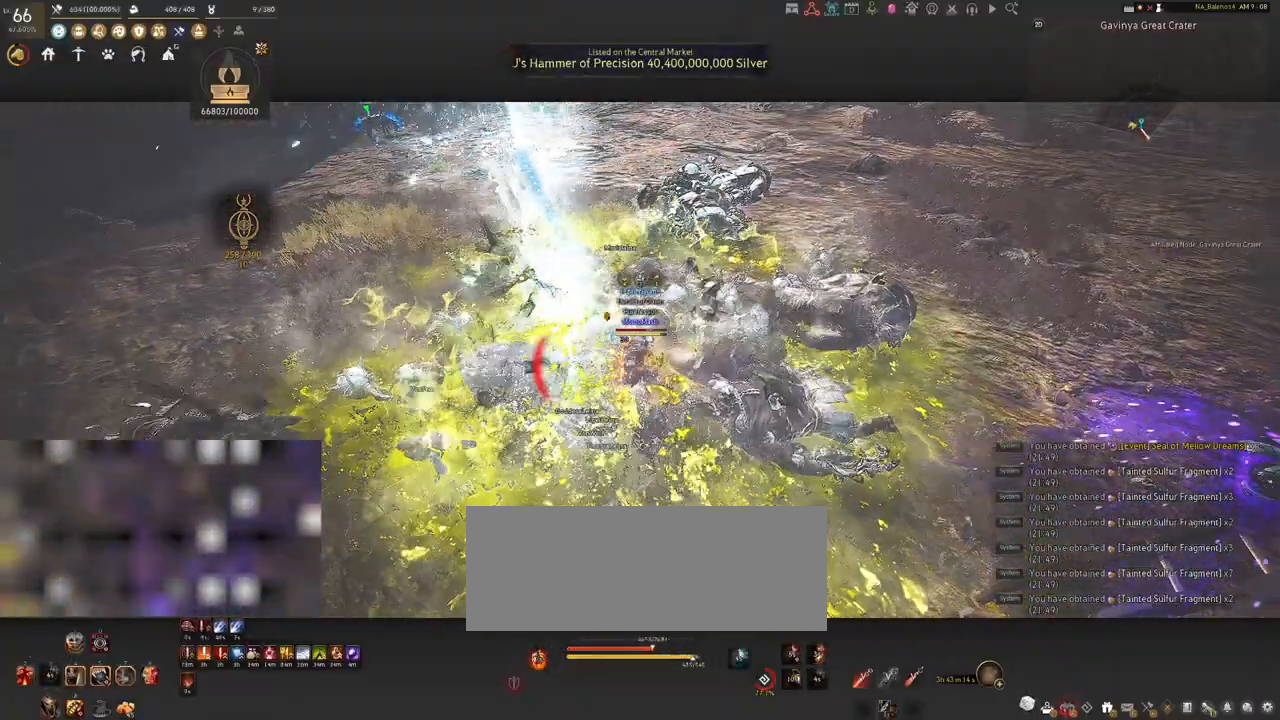
{"keys": ["a"], "mouse": [], "events": [[450, "a", "down"]]}
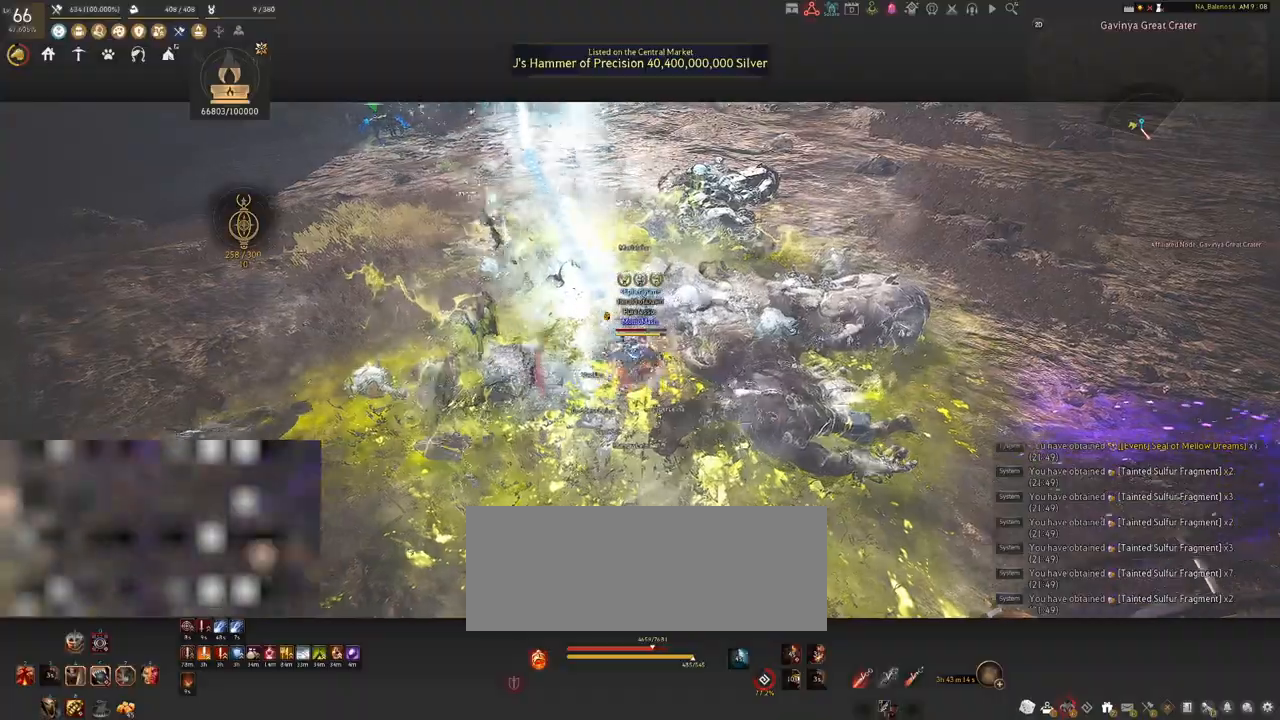
{"keys": [], "mouse": [], "events": [[217, "a", "up"]]}
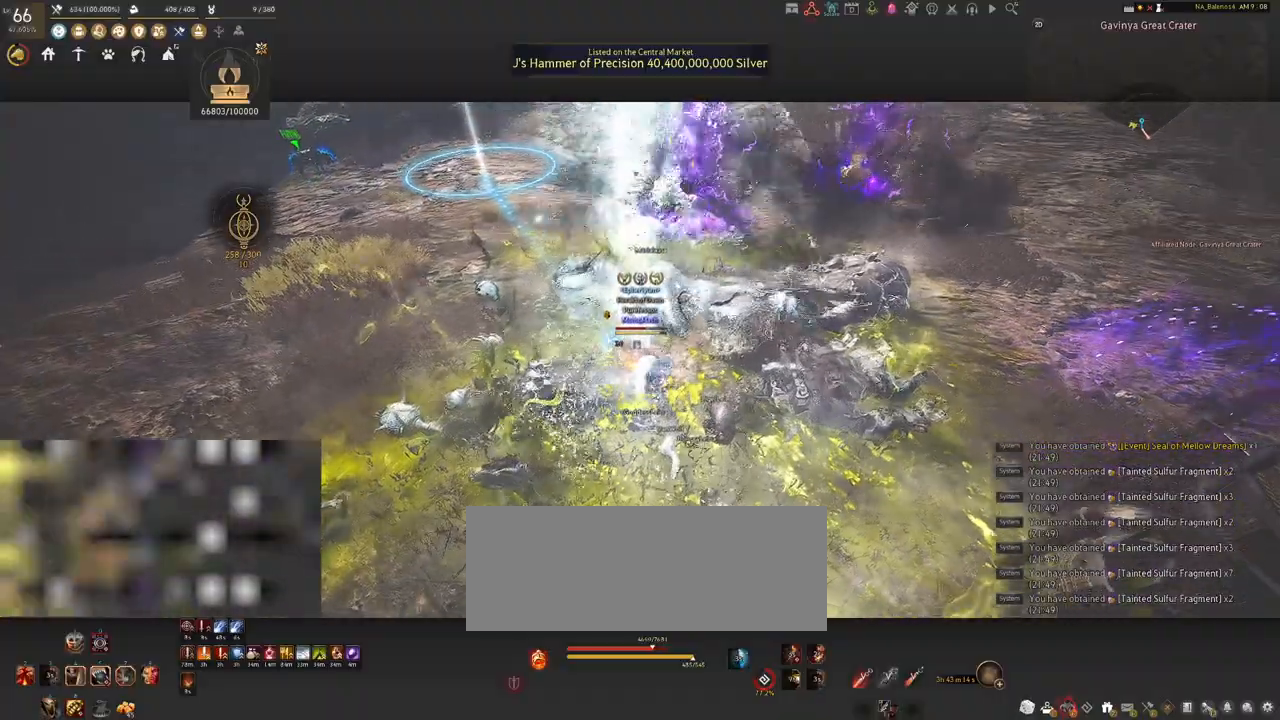
{"keys": ["s"], "mouse": ["right"], "events": [[217, "s", "down"], [267, "mouse_right", "down"]]}
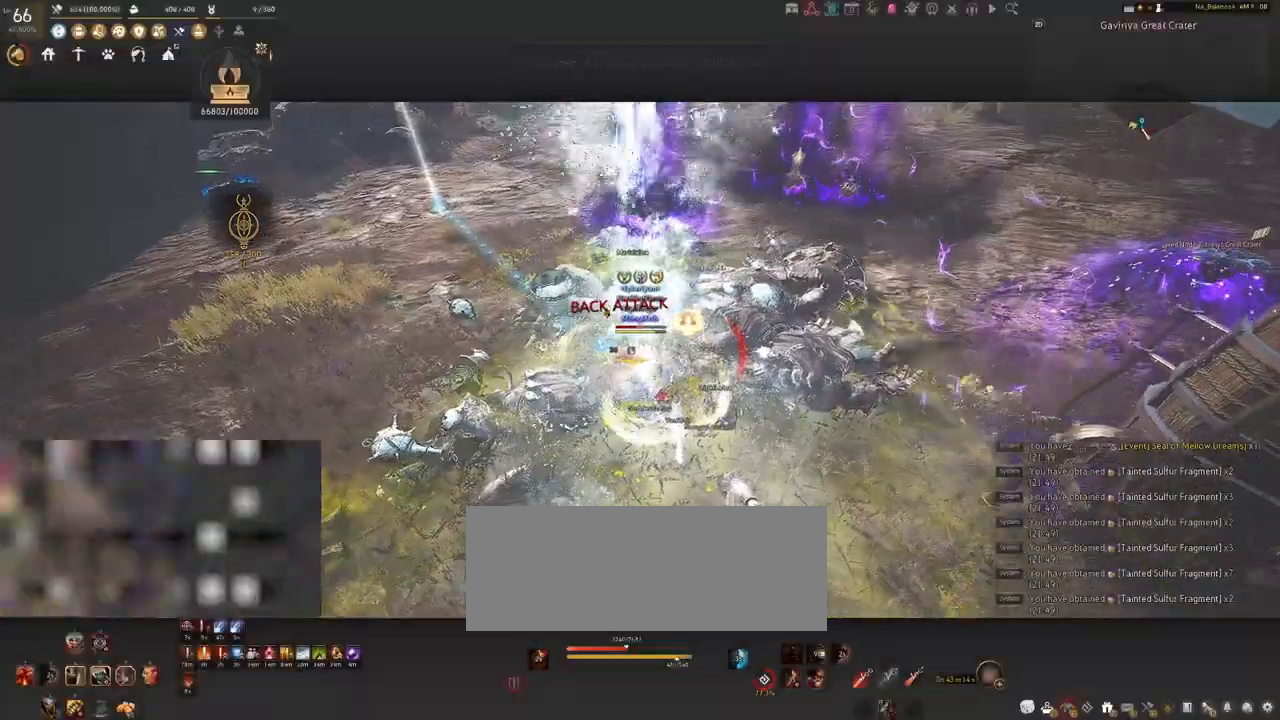
{"keys": ["s"], "mouse": ["right"], "events": []}
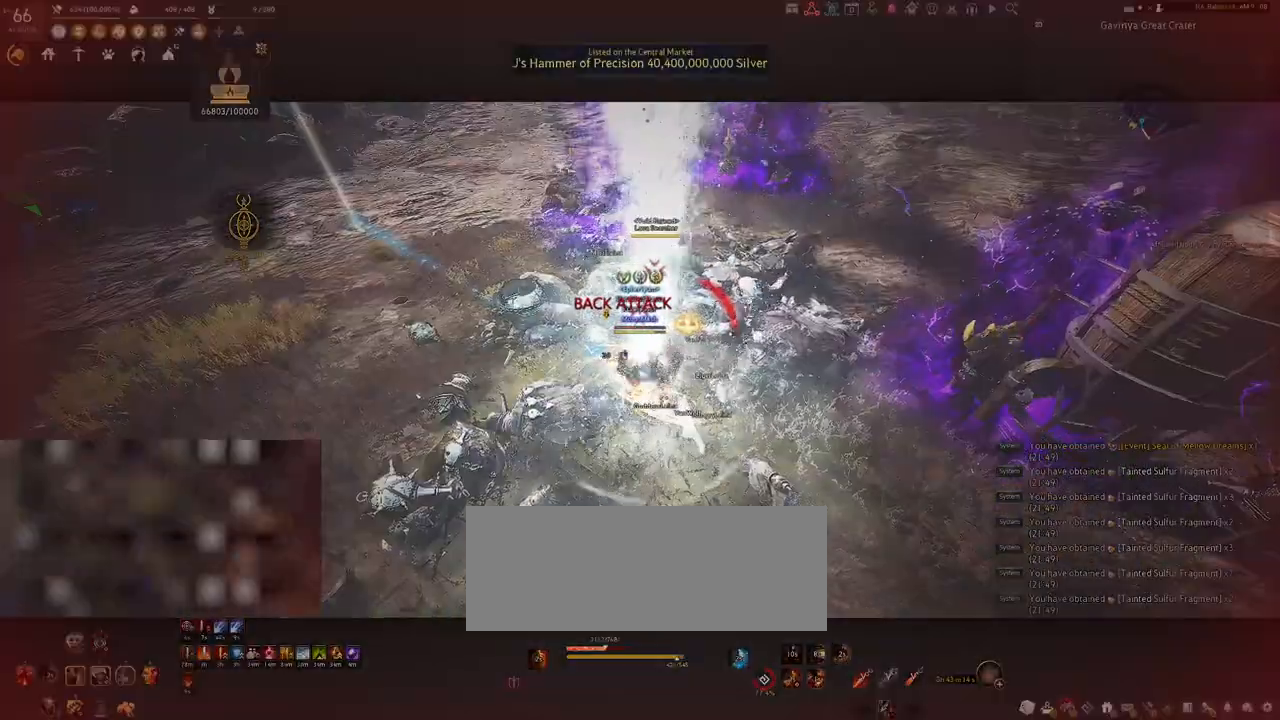
{"keys": ["a", "shift"], "mouse": [], "events": [[117, "mouse_right", "up"], [300, "s", "up"], [333, "a", "down"], [367, "shift", "down"]]}
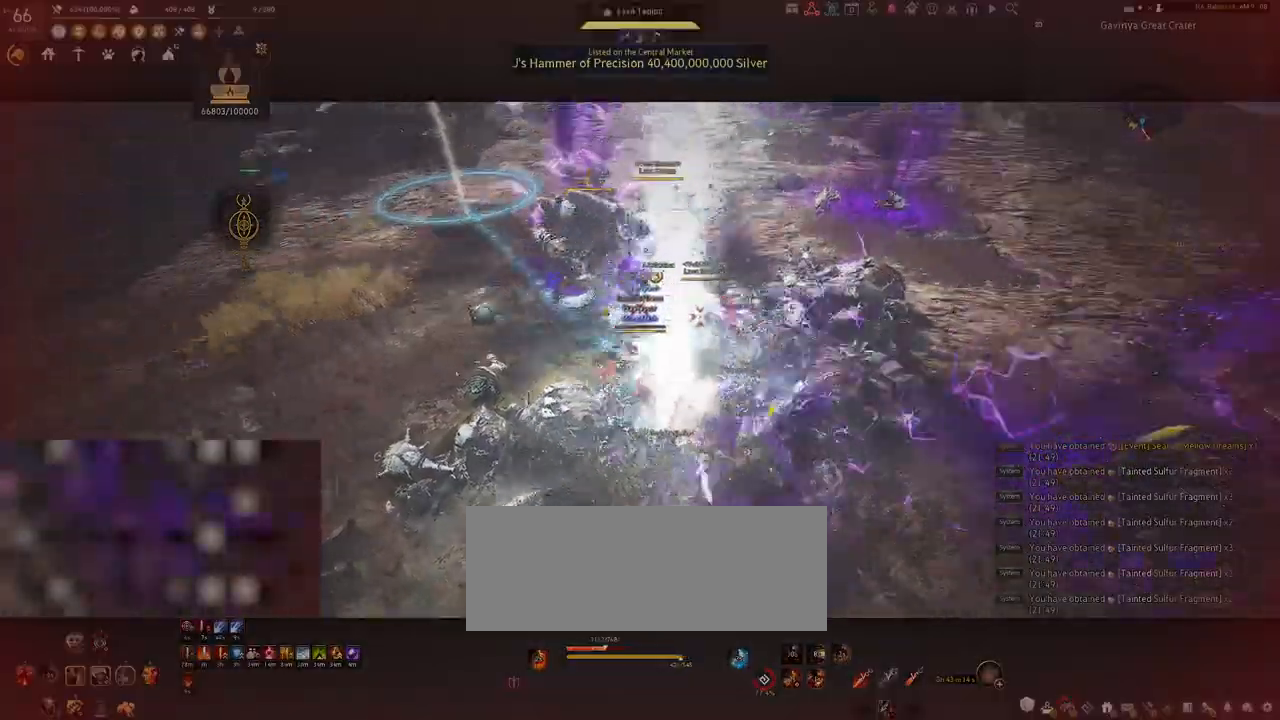
{"keys": ["a", "shift"], "mouse": [], "events": []}
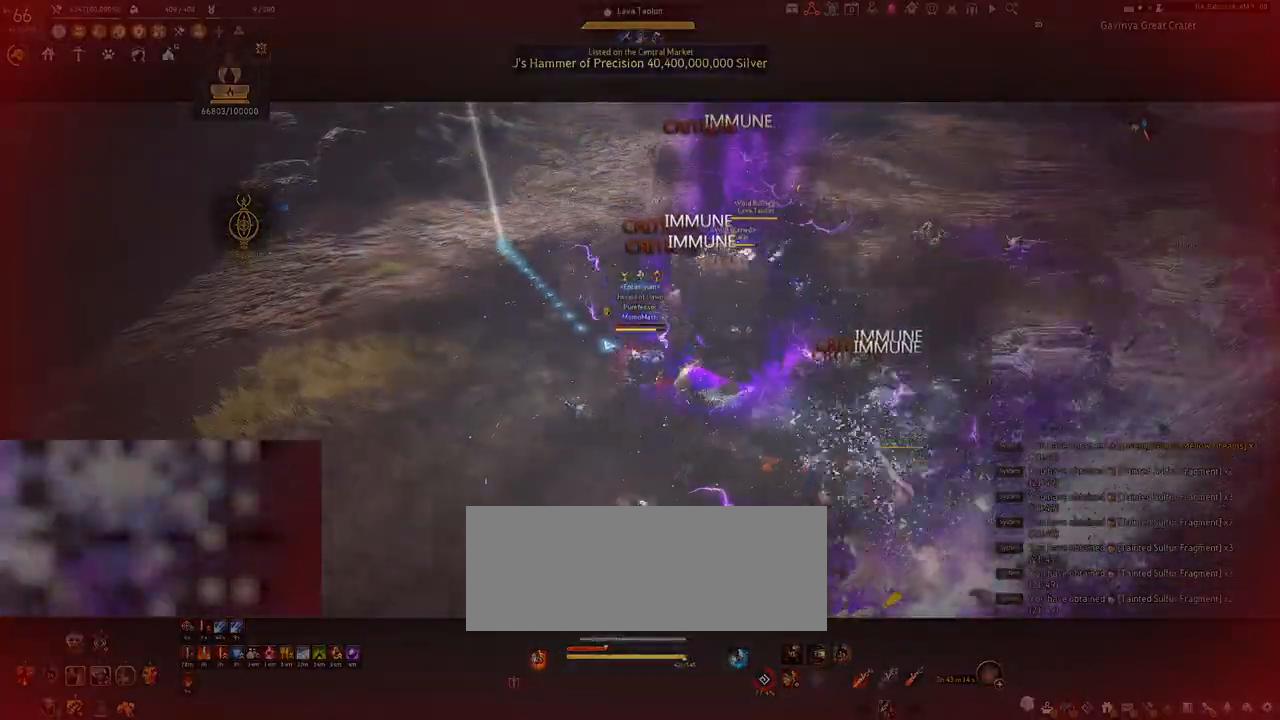
{"keys": ["a", "shift"], "mouse": [], "events": []}
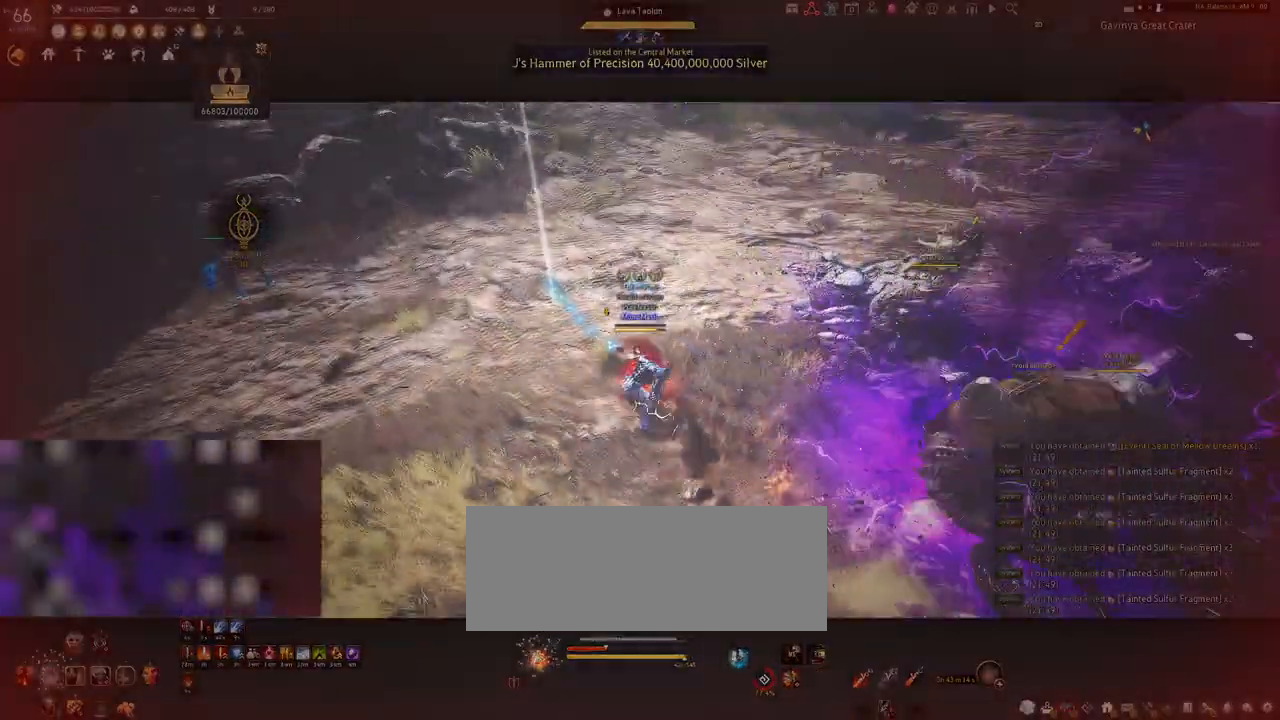
{"keys": ["a", "shift"], "mouse": [], "events": []}
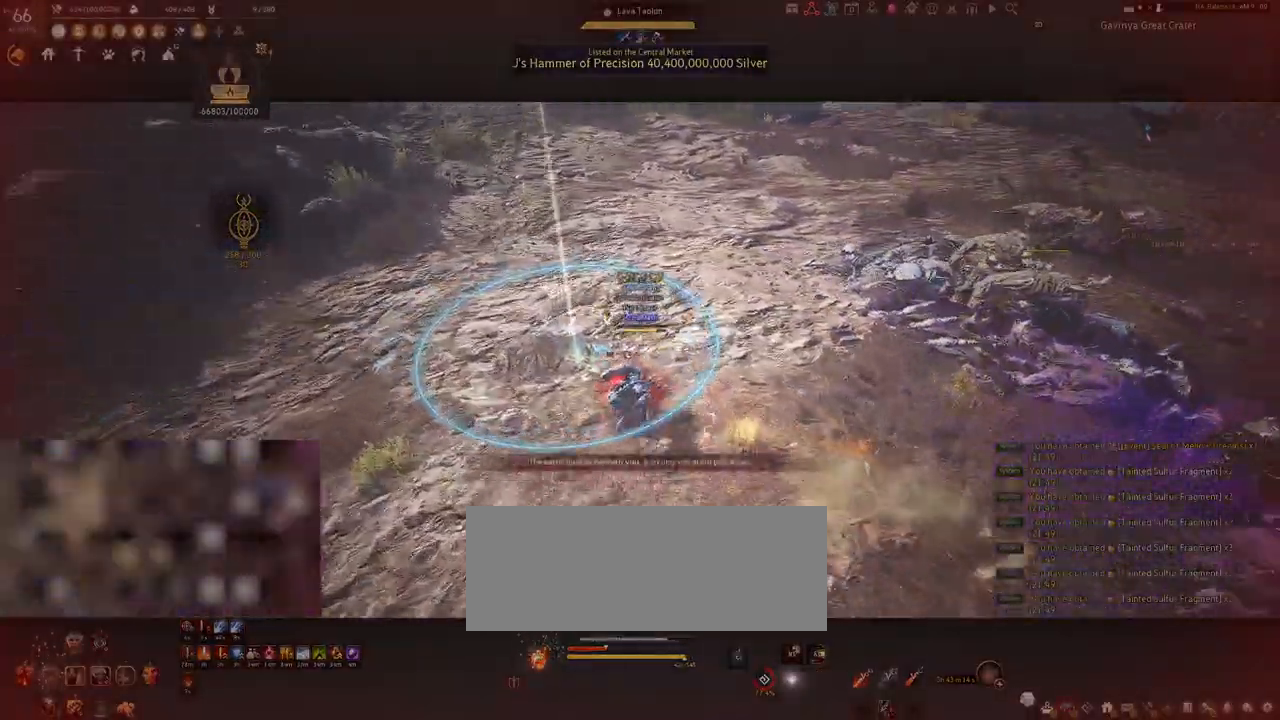
{"keys": [], "mouse": ["left"], "events": [[67, "shift", "up"], [183, "a", "up"], [400, "mouse_left", "down"]]}
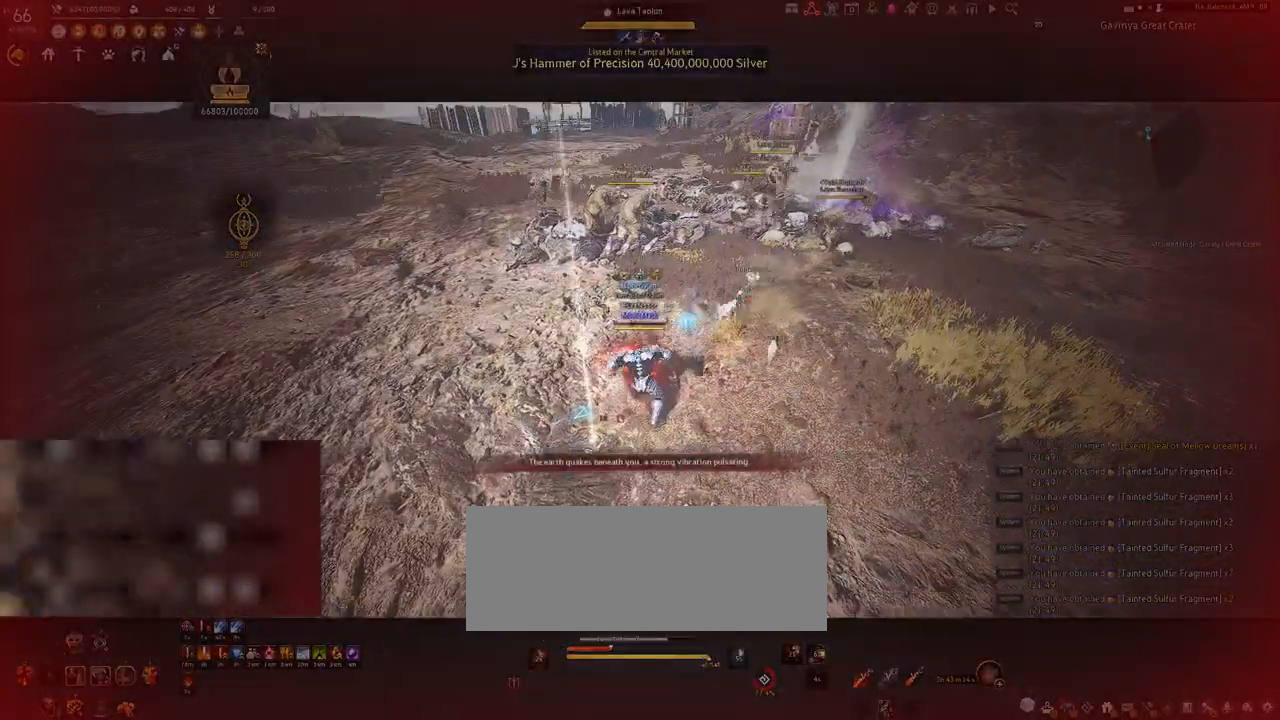
{"keys": [], "mouse": ["left"], "events": []}
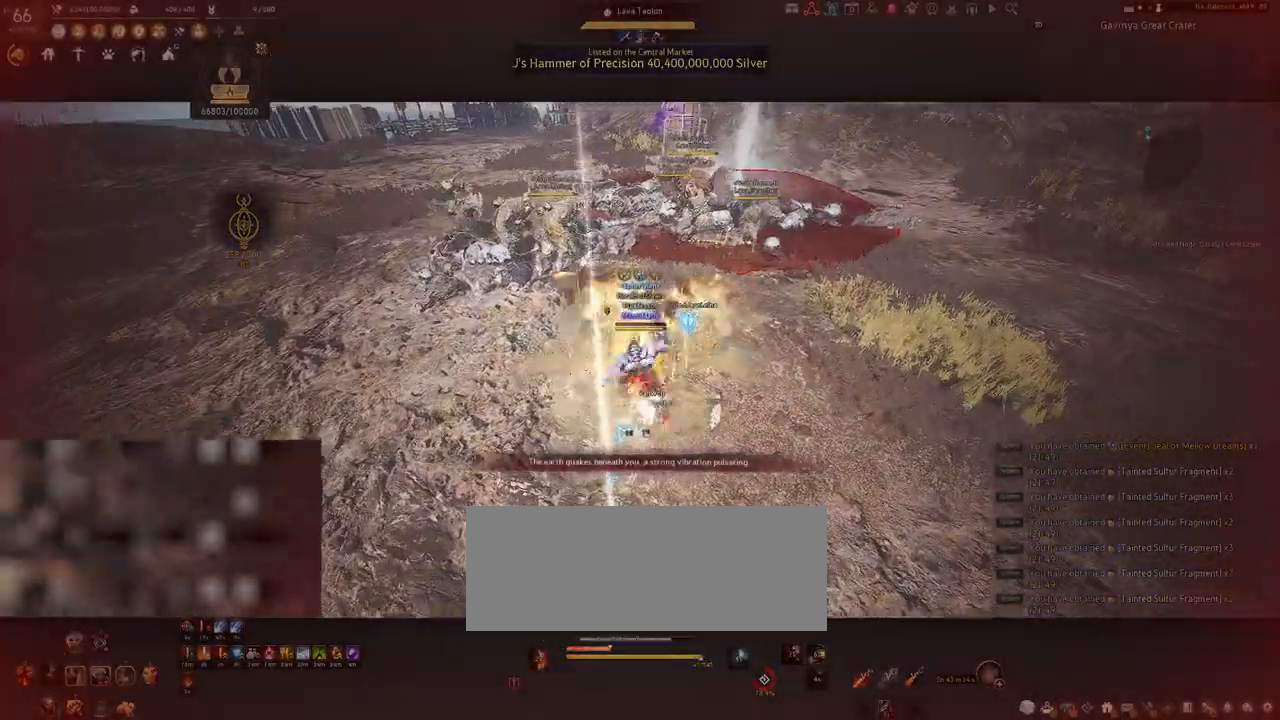
{"keys": [], "mouse": [], "events": [[483, "mouse_left", "up"]]}